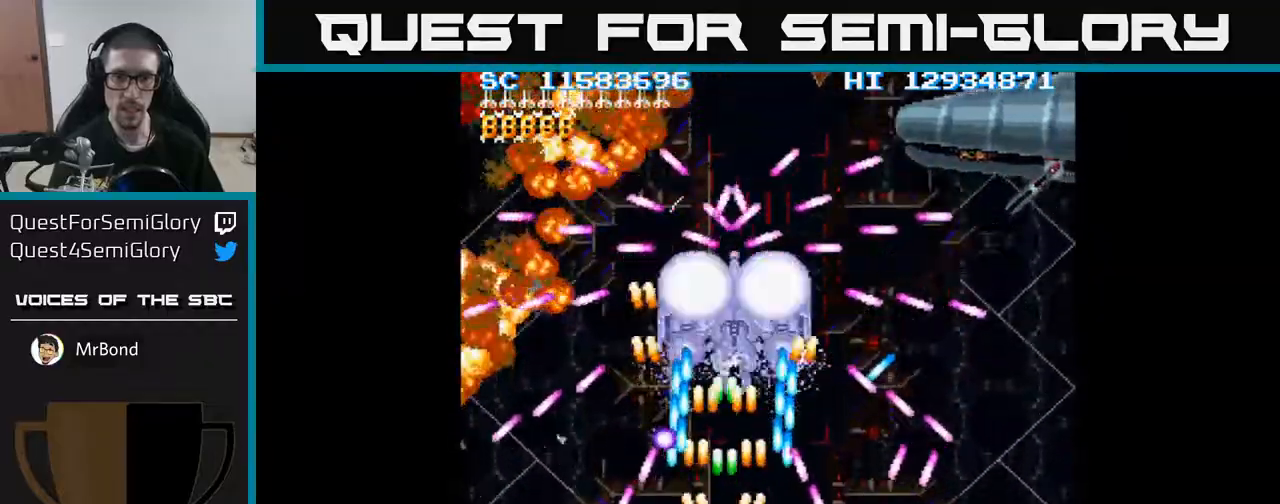
Gameplay with a controller (Xbox layout); each line is a JSON object with the inputs held at the frame after it. "events" lists button and stick changes between this image and that frame as [ms after this image, input, new state], when the widget could be followed in between. Not read: left_stick right_stick.
{"buttons": ["A", "DPAD_UP"], "events": [[33, "DPAD_DOWN", "down"], [183, "DPAD_DOWN", "up"], [367, "DPAD_UP", "down"]]}
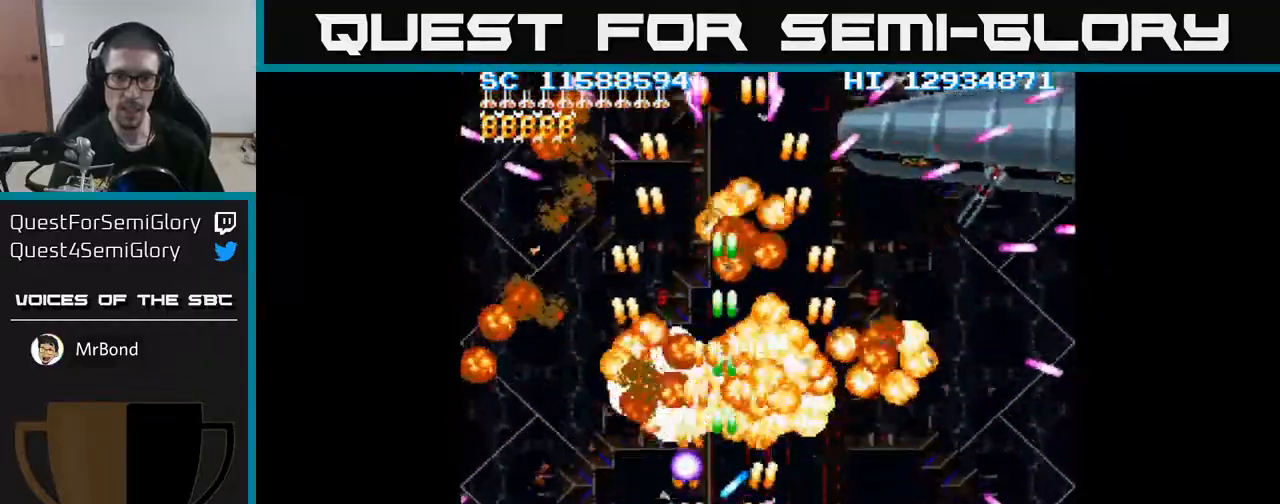
{"buttons": ["A", "DPAD_RIGHT"], "events": [[33, "DPAD_UP", "up"], [67, "DPAD_DOWN", "down"], [117, "DPAD_RIGHT", "down"], [167, "DPAD_RIGHT", "up"], [217, "DPAD_LEFT", "down"], [267, "DPAD_DOWN", "up"], [333, "DPAD_LEFT", "up"], [350, "DPAD_RIGHT", "down"]]}
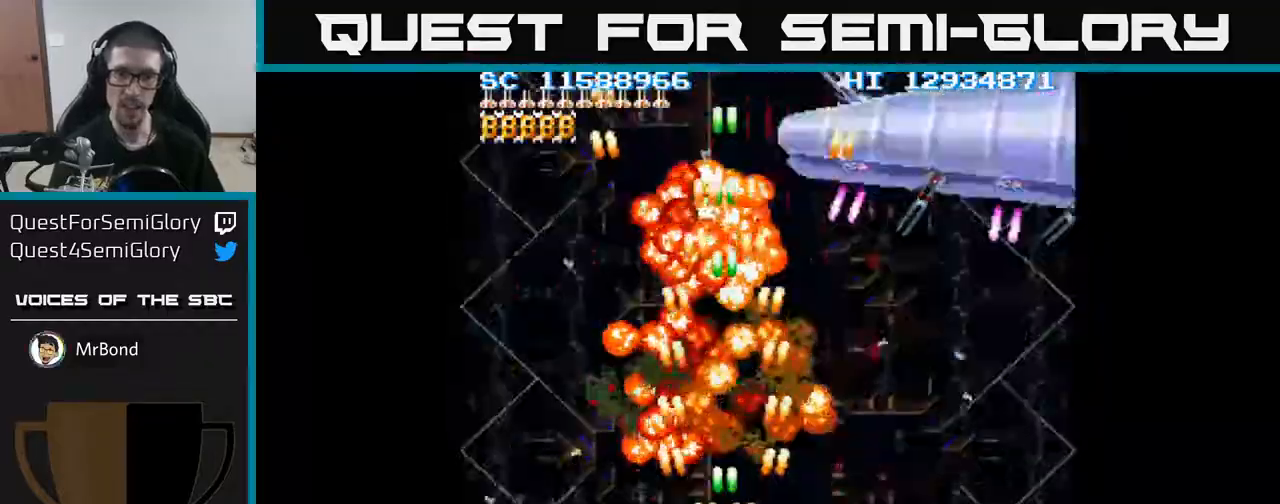
{"buttons": ["A", "DPAD_UP"], "events": [[383, "DPAD_UP", "down"], [467, "DPAD_RIGHT", "up"]]}
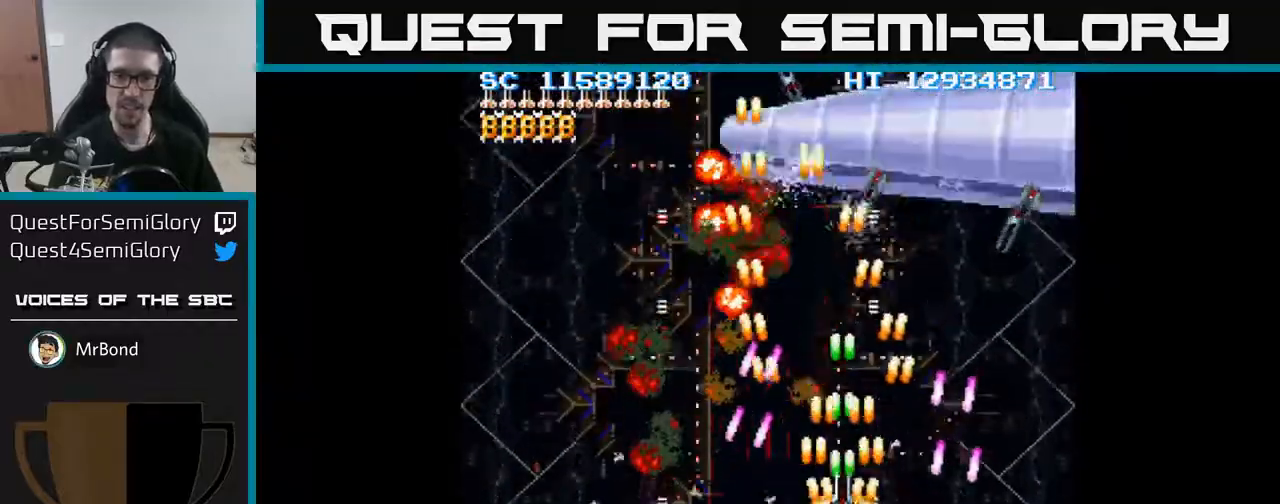
{"buttons": ["A", "DPAD_DOWN", "DPAD_RIGHT"], "events": [[350, "DPAD_UP", "up"], [433, "DPAD_DOWN", "down"], [450, "DPAD_RIGHT", "down"]]}
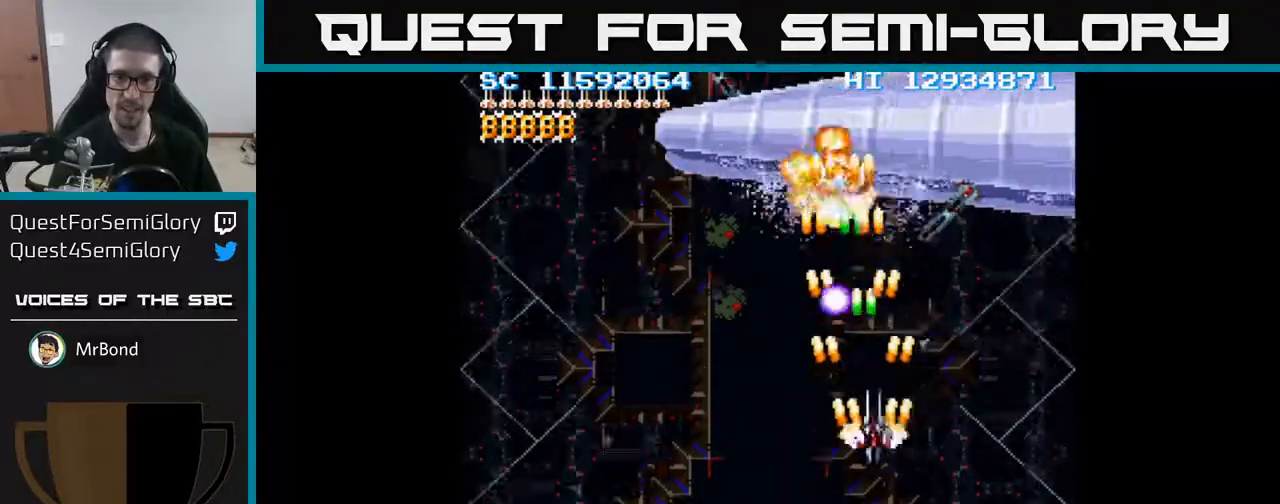
{"buttons": ["A"], "events": [[150, "DPAD_RIGHT", "up"], [333, "DPAD_DOWN", "up"], [333, "DPAD_RIGHT", "down"], [383, "DPAD_RIGHT", "up"]]}
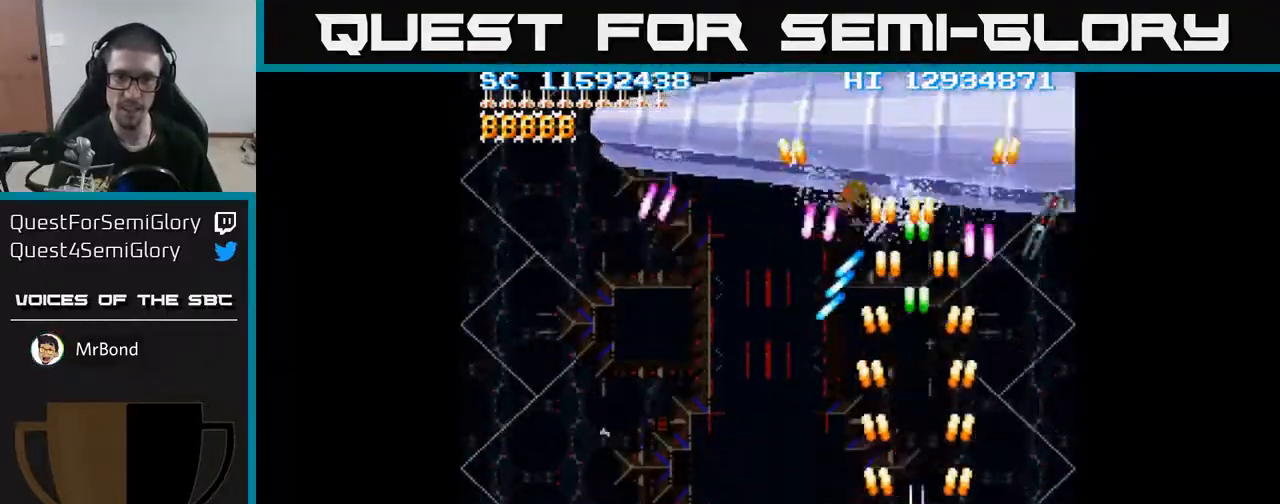
{"buttons": ["A"], "events": [[83, "DPAD_DOWN", "down"], [350, "DPAD_DOWN", "up"]]}
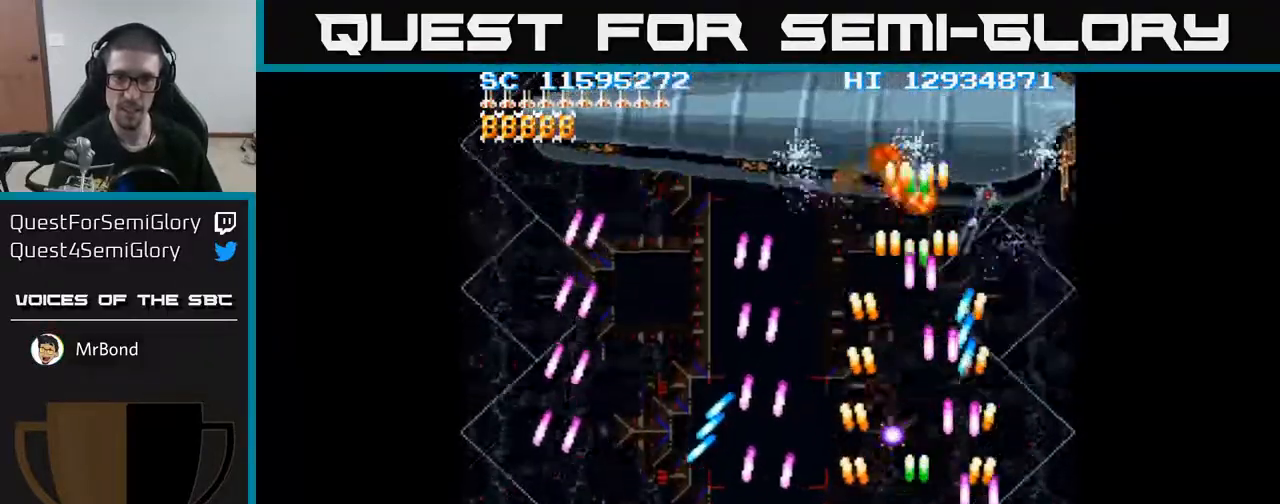
{"buttons": ["A", "DPAD_UP", "DPAD_LEFT"], "events": [[17, "DPAD_LEFT", "down"], [150, "DPAD_LEFT", "up"], [150, "DPAD_UP", "down"], [233, "DPAD_LEFT", "down"], [367, "DPAD_LEFT", "up"], [483, "DPAD_LEFT", "down"]]}
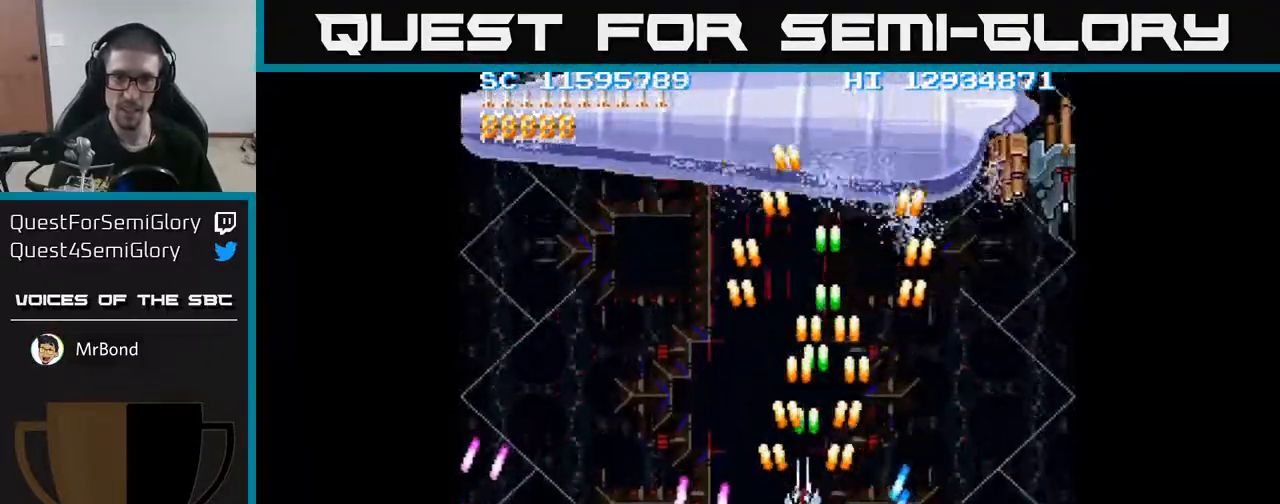
{"buttons": ["A", "DPAD_DOWN", "DPAD_RIGHT"], "events": [[100, "DPAD_LEFT", "up"], [400, "DPAD_UP", "up"], [417, "DPAD_RIGHT", "down"], [450, "DPAD_DOWN", "down"]]}
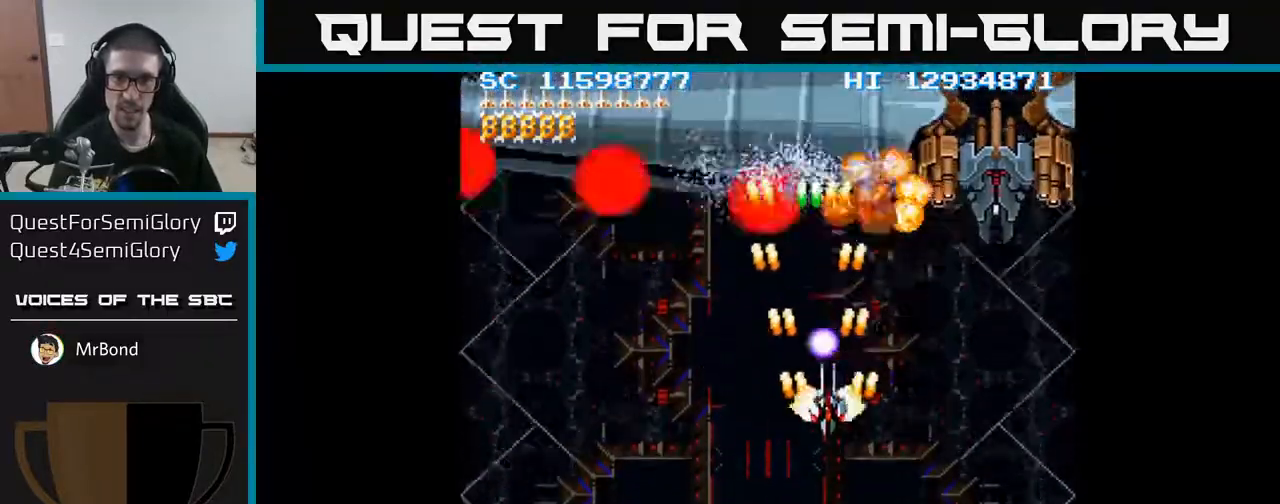
{"buttons": ["A", "DPAD_DOWN", "DPAD_RIGHT"], "events": [[100, "DPAD_RIGHT", "up"], [133, "DPAD_RIGHT", "down"], [267, "DPAD_RIGHT", "up"], [283, "DPAD_DOWN", "up"], [367, "DPAD_DOWN", "down"], [400, "DPAD_RIGHT", "down"], [467, "DPAD_RIGHT", "up"], [500, "DPAD_RIGHT", "down"]]}
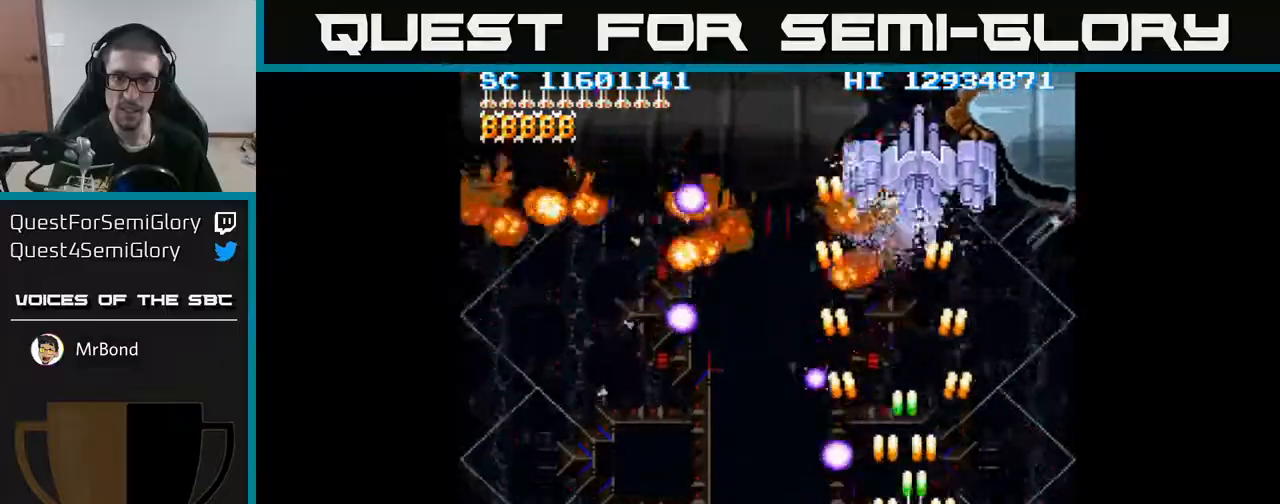
{"buttons": ["A", "DPAD_LEFT"], "events": [[100, "DPAD_DOWN", "up"], [100, "DPAD_RIGHT", "up"], [267, "DPAD_DOWN", "down"], [267, "DPAD_LEFT", "down"], [367, "DPAD_DOWN", "up"]]}
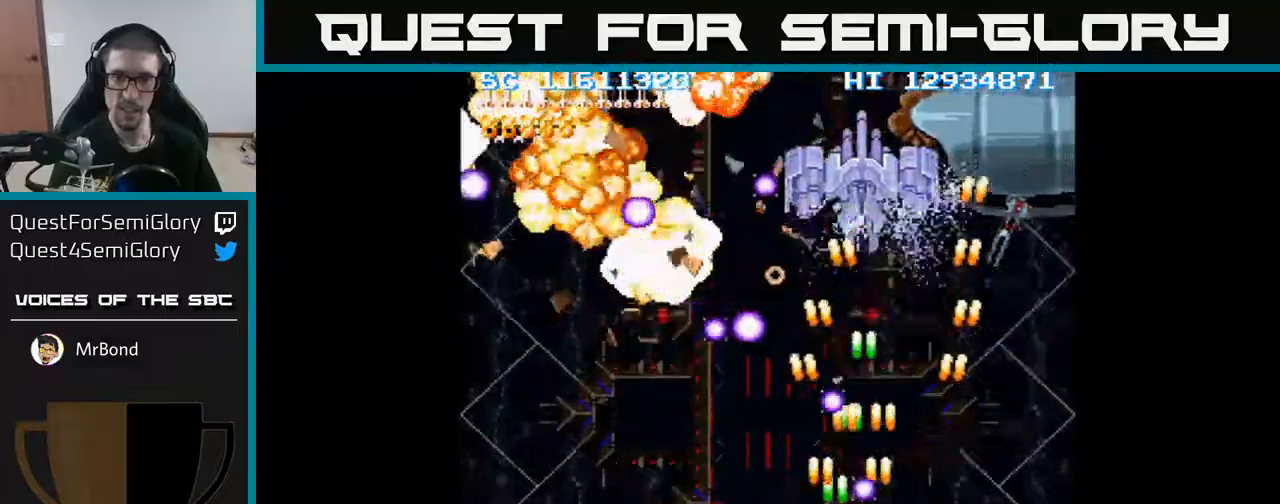
{"buttons": ["A", "DPAD_LEFT"], "events": [[183, "DPAD_LEFT", "up"], [233, "DPAD_DOWN", "down"], [383, "DPAD_DOWN", "up"], [400, "DPAD_LEFT", "down"]]}
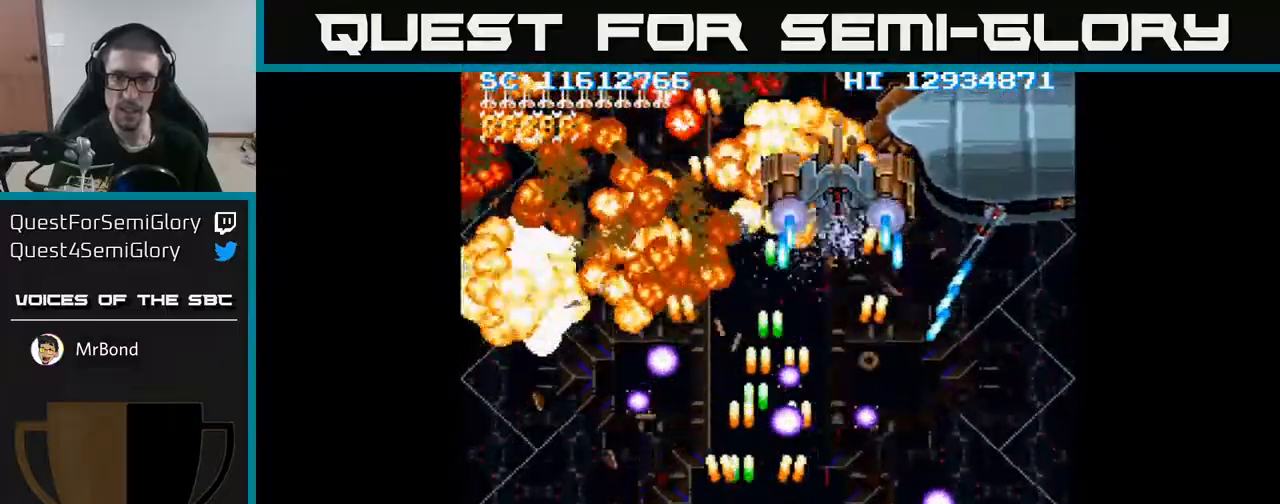
{"buttons": ["A", "DPAD_UP"], "events": [[200, "DPAD_UP", "down"], [250, "DPAD_LEFT", "up"]]}
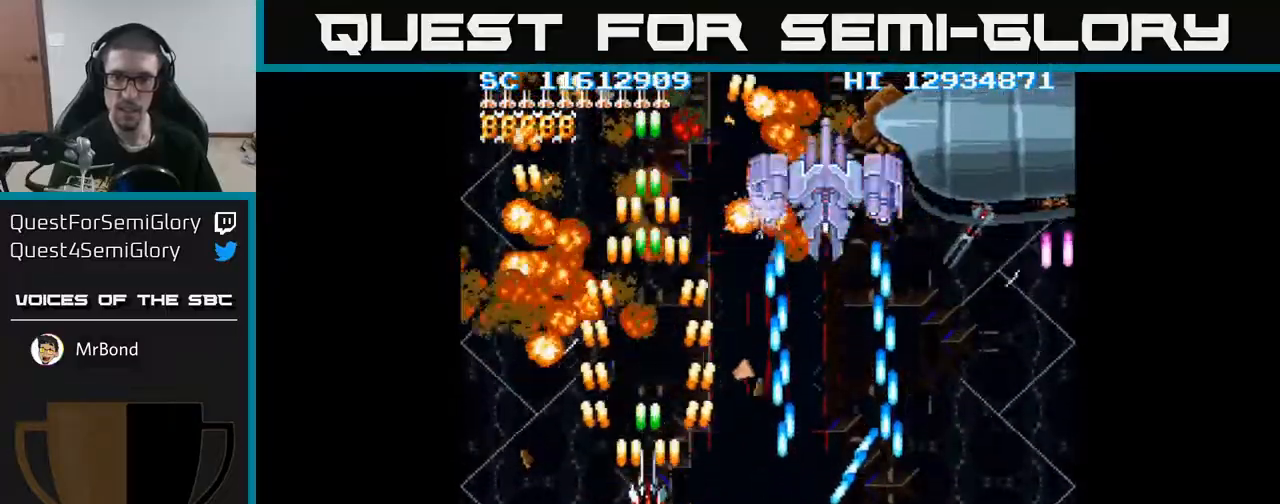
{"buttons": ["A", "DPAD_RIGHT"], "events": [[100, "DPAD_RIGHT", "down"], [233, "DPAD_RIGHT", "up"], [400, "DPAD_RIGHT", "down"], [433, "DPAD_UP", "up"]]}
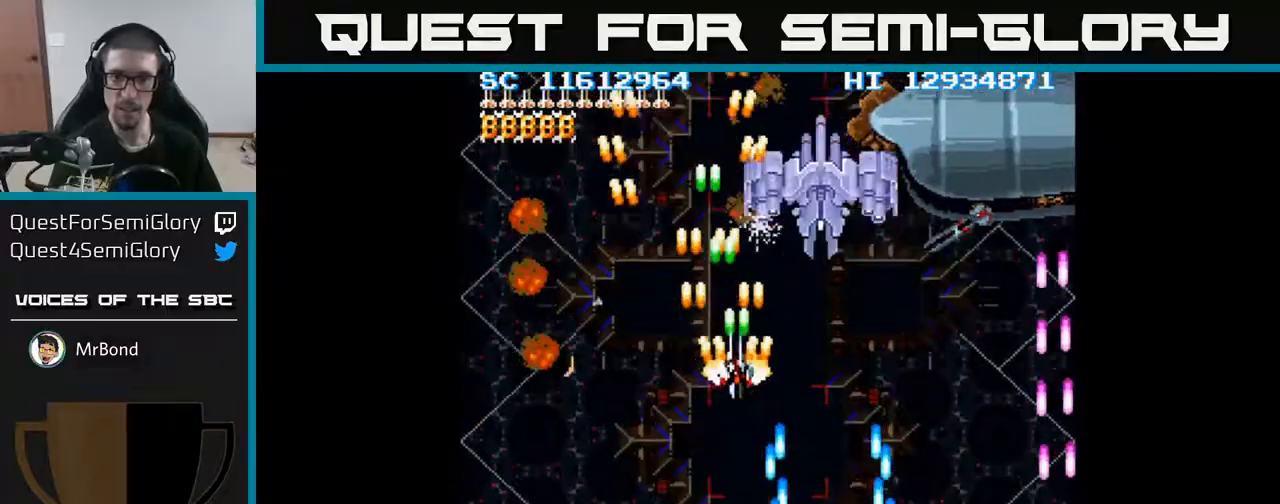
{"buttons": ["A", "DPAD_DOWN", "DPAD_RIGHT"], "events": [[500, "DPAD_DOWN", "down"]]}
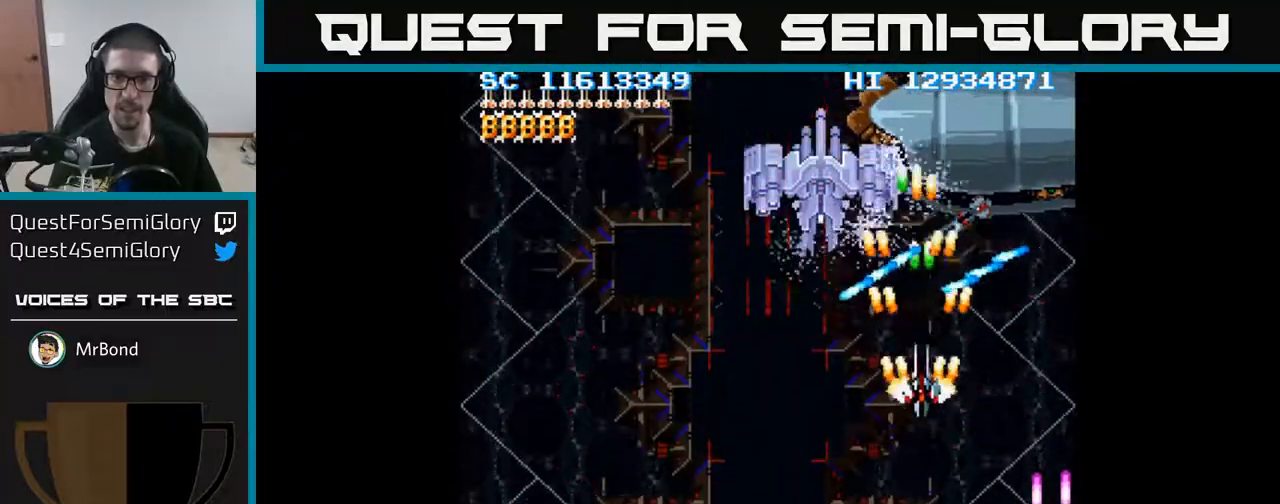
{"buttons": ["A", "DPAD_DOWN"], "events": [[33, "DPAD_RIGHT", "up"]]}
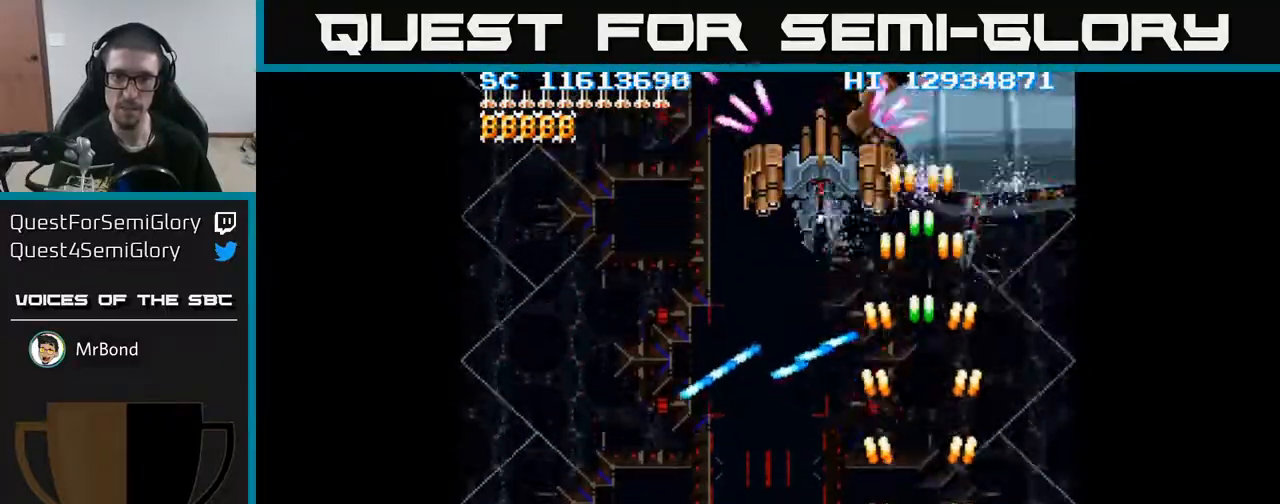
{"buttons": ["A", "DPAD_LEFT"], "events": [[100, "DPAD_DOWN", "up"], [100, "DPAD_LEFT", "down"], [233, "DPAD_UP", "down"], [283, "DPAD_LEFT", "up"], [350, "DPAD_LEFT", "down"], [417, "DPAD_UP", "up"]]}
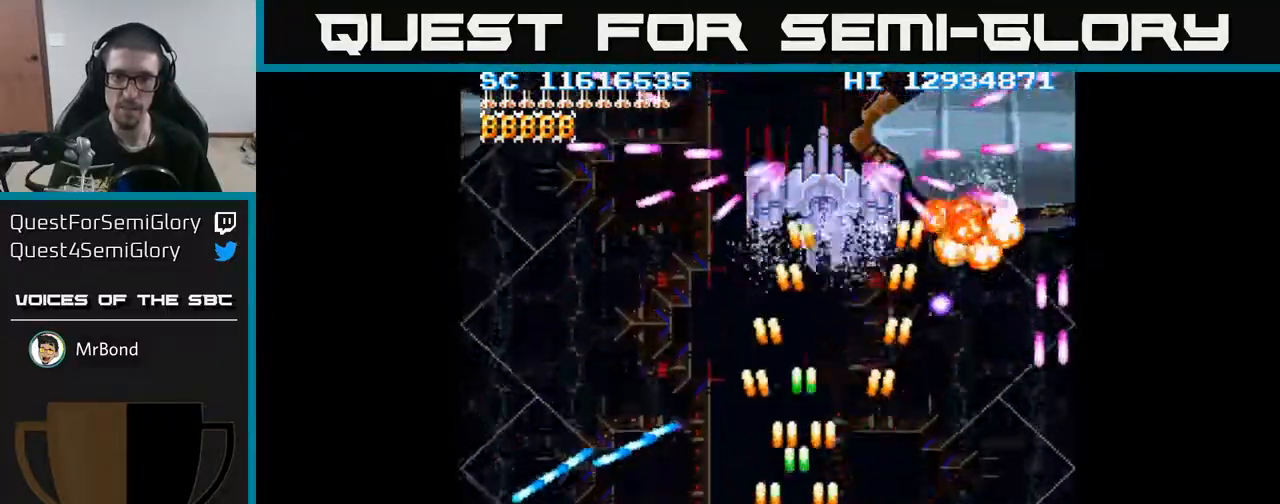
{"buttons": ["A", "DPAD_DOWN", "DPAD_RIGHT"], "events": [[17, "DPAD_DOWN", "down"], [33, "DPAD_LEFT", "up"], [133, "DPAD_RIGHT", "down"], [183, "DPAD_RIGHT", "up"], [283, "DPAD_DOWN", "up"], [433, "DPAD_RIGHT", "down"], [483, "DPAD_DOWN", "down"]]}
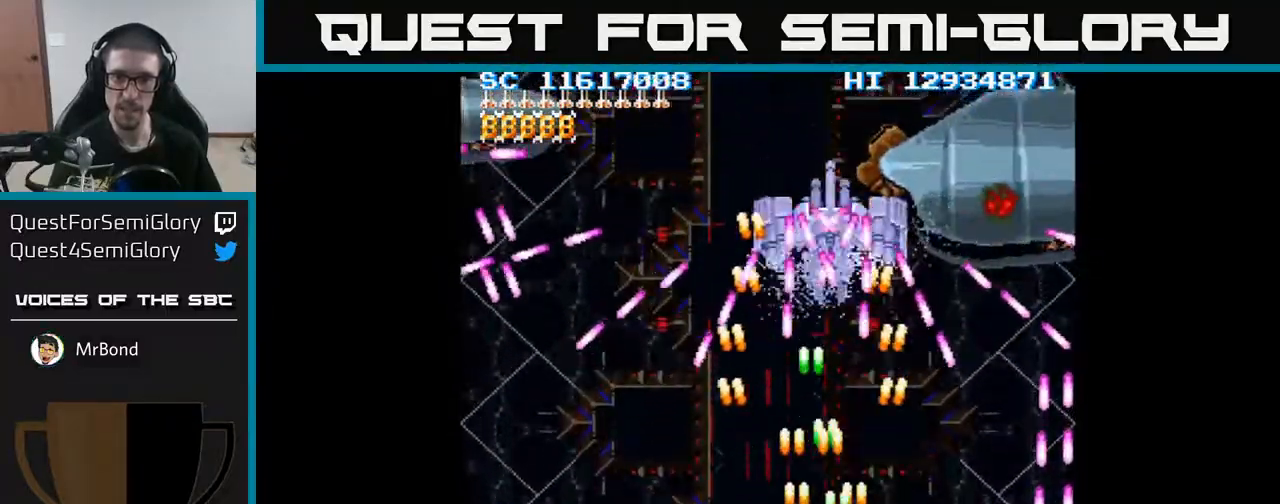
{"buttons": ["A"], "events": [[33, "DPAD_DOWN", "up"], [33, "DPAD_RIGHT", "up"], [300, "DPAD_LEFT", "down"], [367, "DPAD_LEFT", "up"]]}
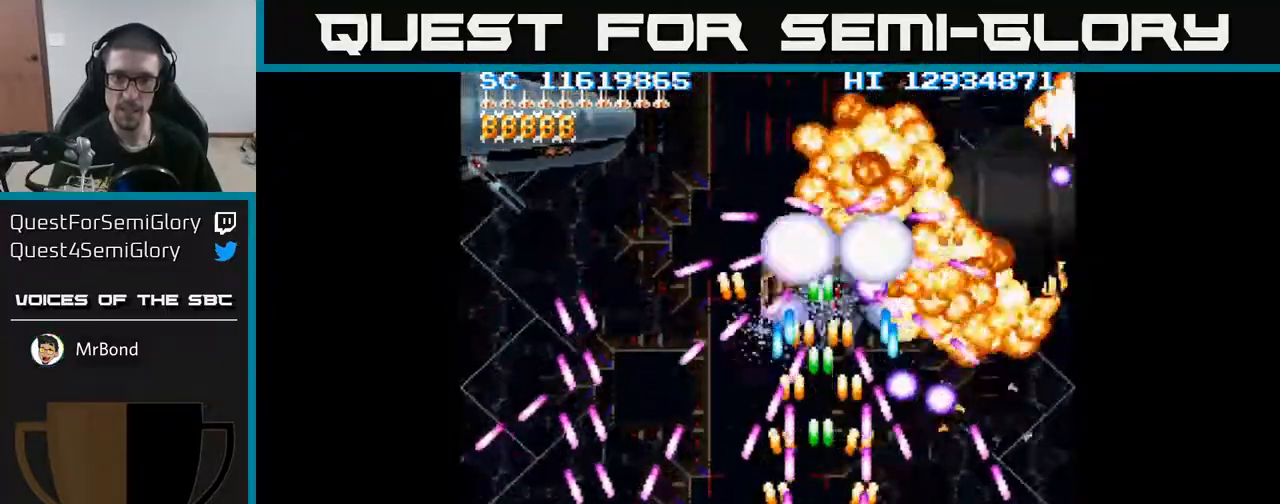
{"buttons": ["A", "DPAD_UP"], "events": [[117, "DPAD_UP", "down"]]}
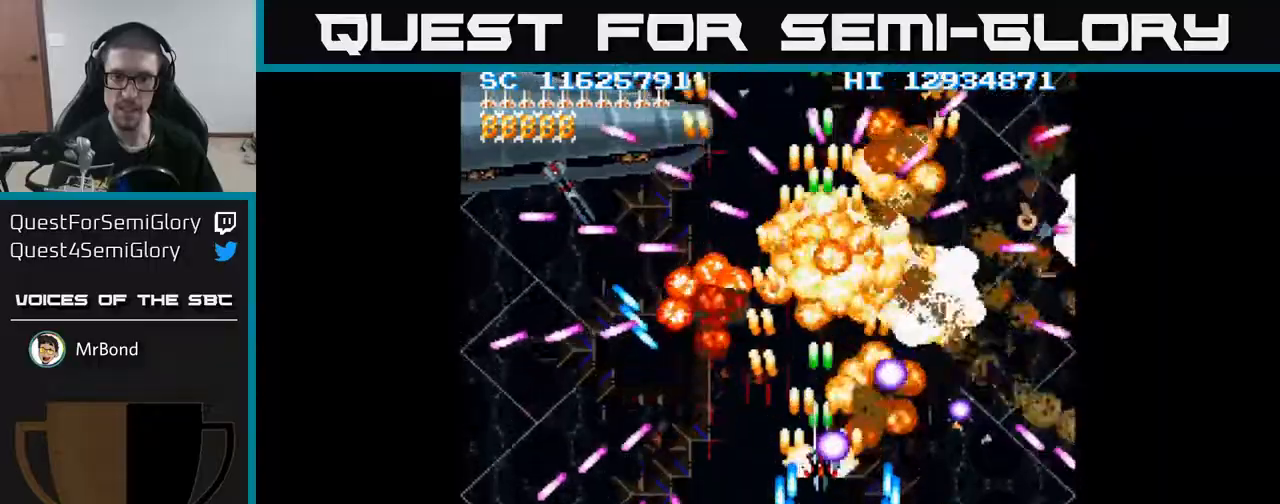
{"buttons": ["A", "DPAD_LEFT"], "events": [[50, "DPAD_UP", "up"], [67, "DPAD_RIGHT", "down"], [83, "DPAD_DOWN", "down"], [83, "DPAD_RIGHT", "up"], [117, "DPAD_LEFT", "down"], [317, "DPAD_DOWN", "up"], [433, "DPAD_DOWN", "down"], [467, "DPAD_DOWN", "up"]]}
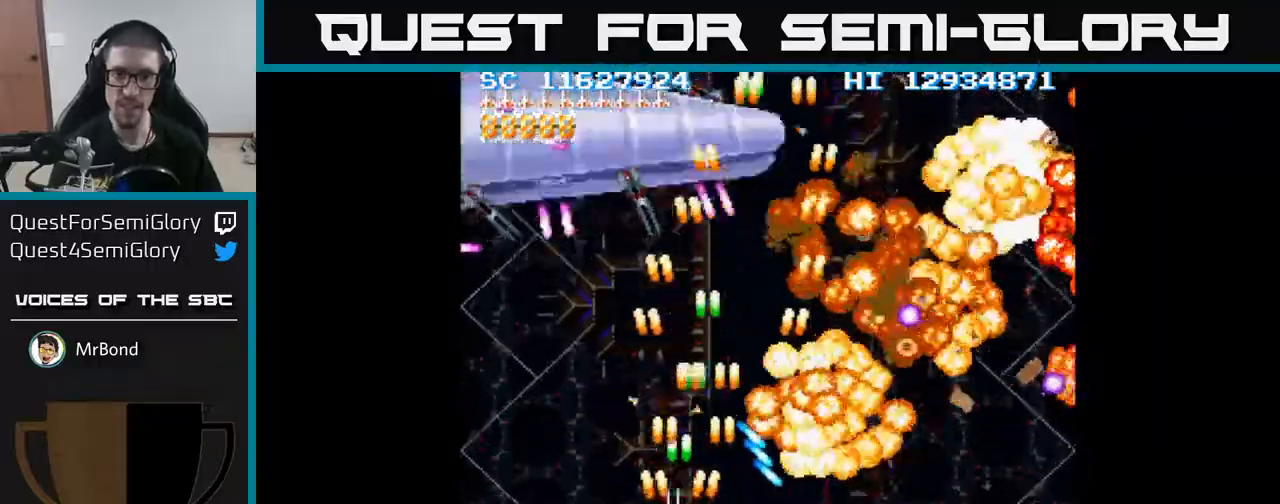
{"buttons": ["A", "DPAD_DOWN"], "events": [[67, "DPAD_UP", "down"], [217, "DPAD_LEFT", "up"], [250, "DPAD_UP", "up"], [267, "DPAD_RIGHT", "down"], [283, "DPAD_DOWN", "down"], [300, "DPAD_RIGHT", "up"]]}
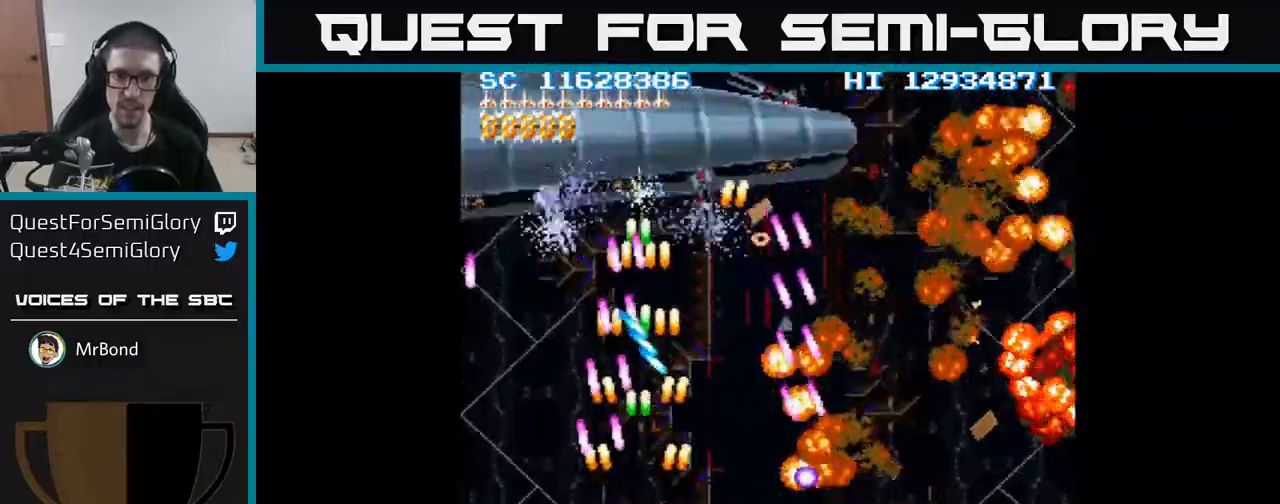
{"buttons": ["A", "DPAD_UP"], "events": [[50, "DPAD_LEFT", "down"], [167, "DPAD_DOWN", "up"], [333, "DPAD_LEFT", "up"], [350, "DPAD_UP", "down"]]}
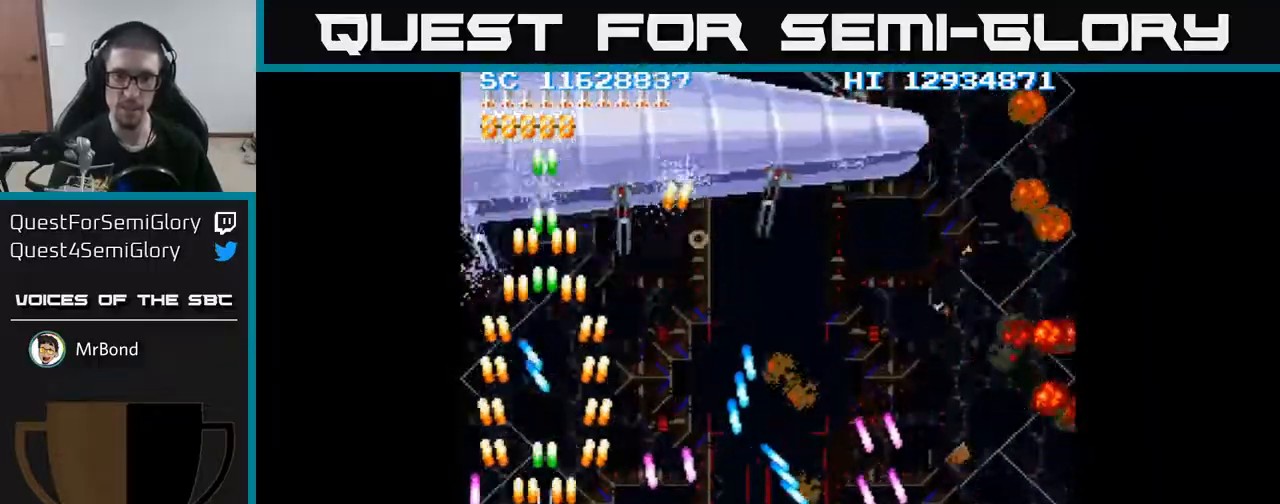
{"buttons": ["A", "DPAD_UP"], "events": [[100, "DPAD_LEFT", "down"], [183, "DPAD_UP", "up"], [250, "DPAD_LEFT", "up"], [267, "DPAD_DOWN", "down"], [317, "DPAD_RIGHT", "down"], [350, "DPAD_DOWN", "up"], [417, "DPAD_RIGHT", "up"], [483, "DPAD_UP", "down"]]}
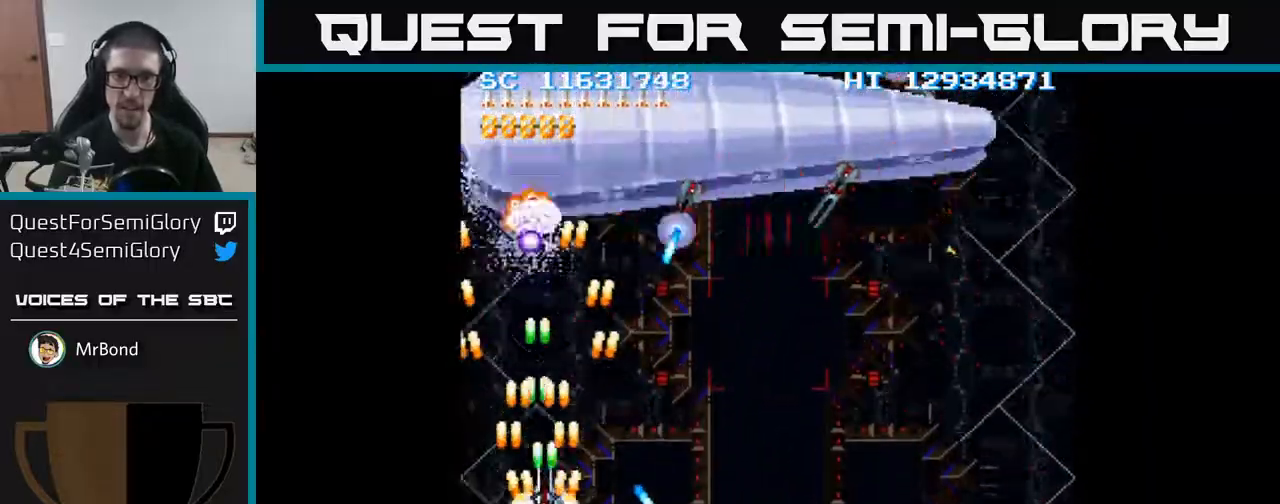
{"buttons": ["A", "DPAD_RIGHT"], "events": [[50, "DPAD_RIGHT", "down"], [50, "DPAD_UP", "up"]]}
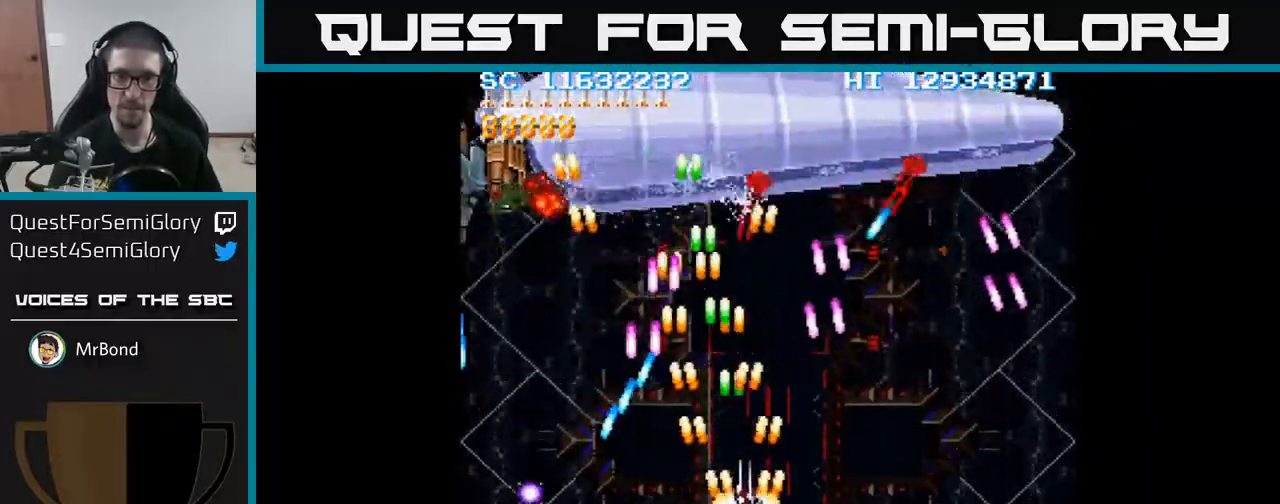
{"buttons": ["A"], "events": [[67, "DPAD_DOWN", "down"], [150, "DPAD_RIGHT", "up"], [450, "DPAD_DOWN", "up"]]}
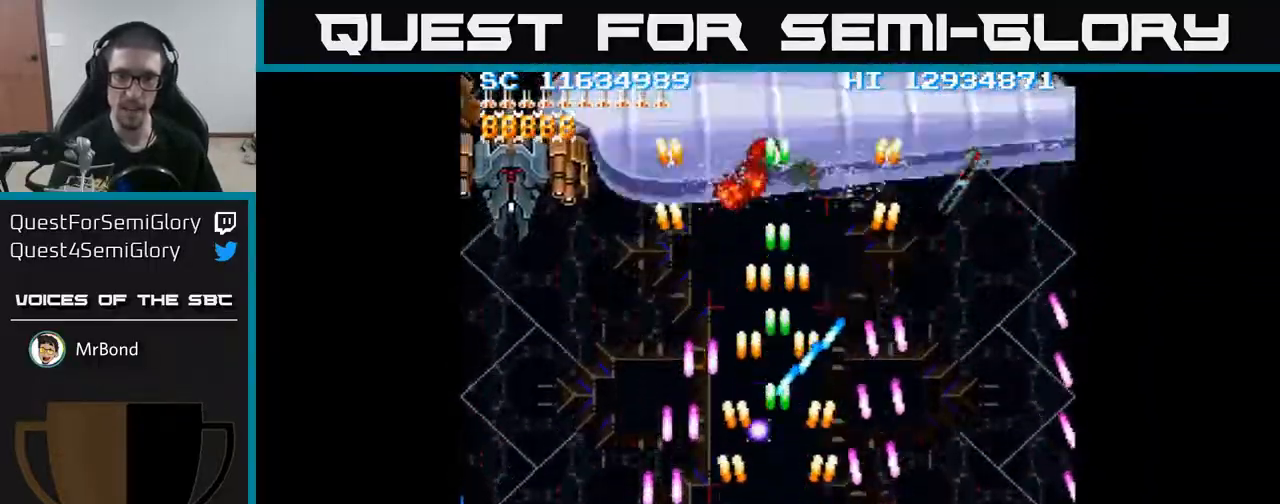
{"buttons": ["A", "DPAD_UP"], "events": [[167, "DPAD_RIGHT", "down"], [267, "DPAD_RIGHT", "up"], [383, "DPAD_UP", "down"]]}
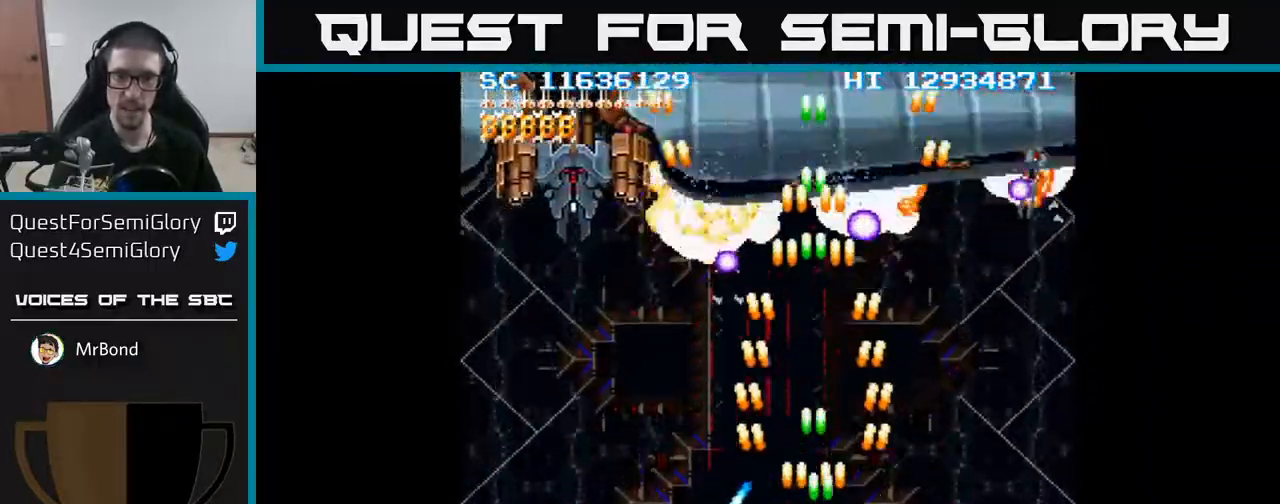
{"buttons": ["A", "DPAD_LEFT"], "events": [[17, "DPAD_RIGHT", "down"], [17, "DPAD_UP", "up"], [150, "DPAD_DOWN", "down"], [150, "DPAD_RIGHT", "up"], [183, "DPAD_LEFT", "down"], [250, "DPAD_DOWN", "up"]]}
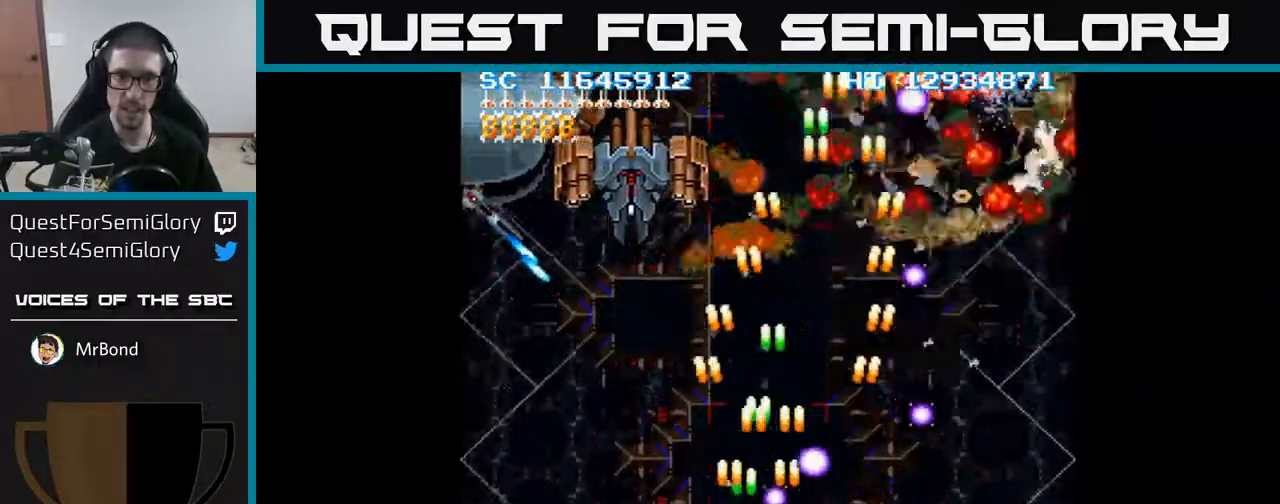
{"buttons": ["A"], "events": [[283, "DPAD_LEFT", "up"]]}
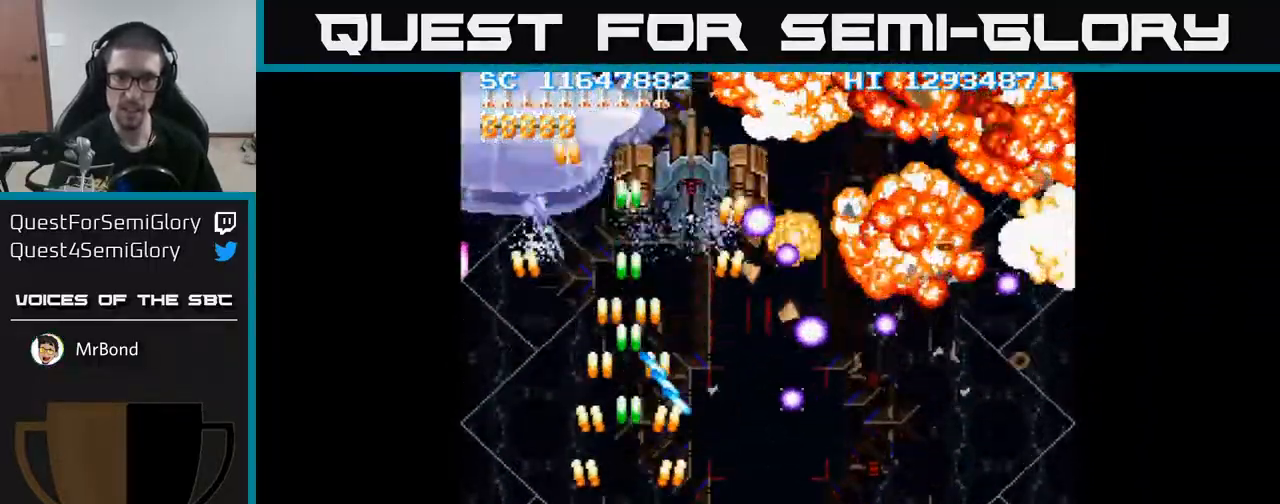
{"buttons": ["A", "DPAD_UP"], "events": [[17, "DPAD_LEFT", "down"], [150, "DPAD_LEFT", "up"], [383, "DPAD_UP", "down"]]}
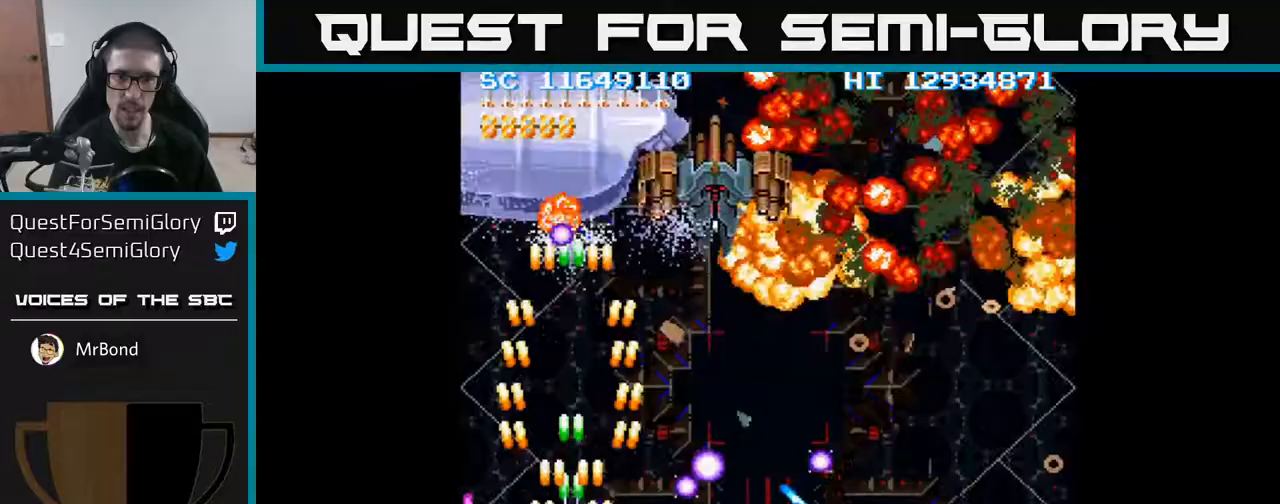
{"buttons": ["A", "DPAD_RIGHT"], "events": [[250, "DPAD_UP", "up"], [267, "DPAD_RIGHT", "down"]]}